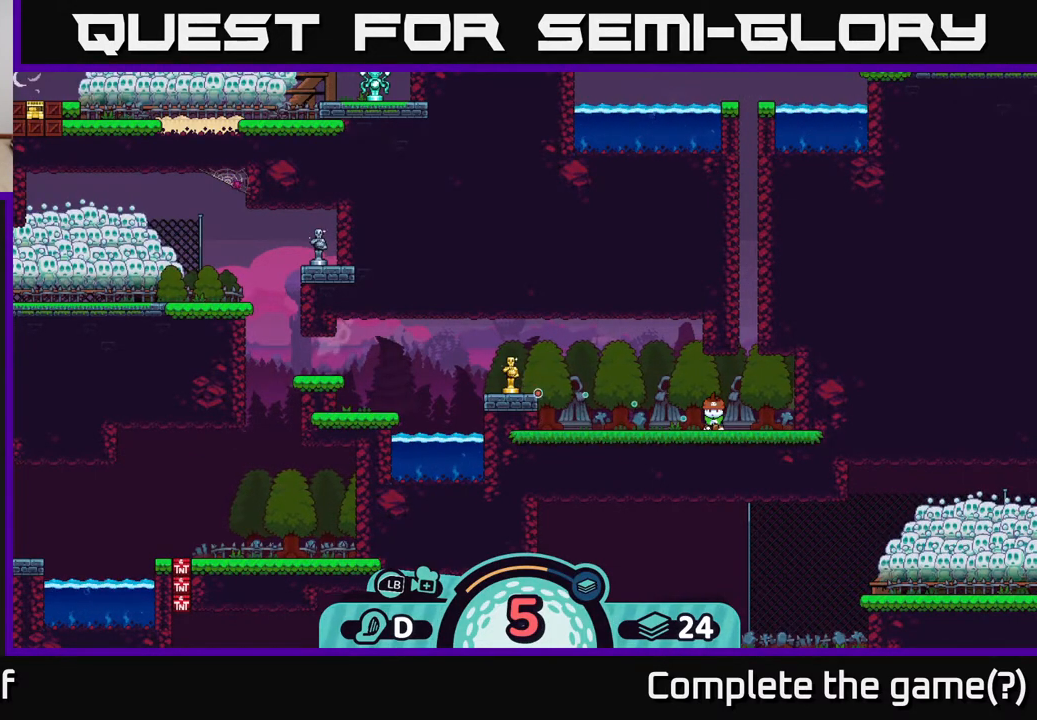
Gameplay with a controller (Xbox layout); each line is a JSON object with the inputs held at the frame after it. "events" lists button and stick changes between this image and that frame as [ms after this image, input, new state], when the widget could be followed in between.
{"buttons": [], "left_stick": "center", "right_stick": "center", "events": [[250, "B", "down"], [350, "B", "up"]]}
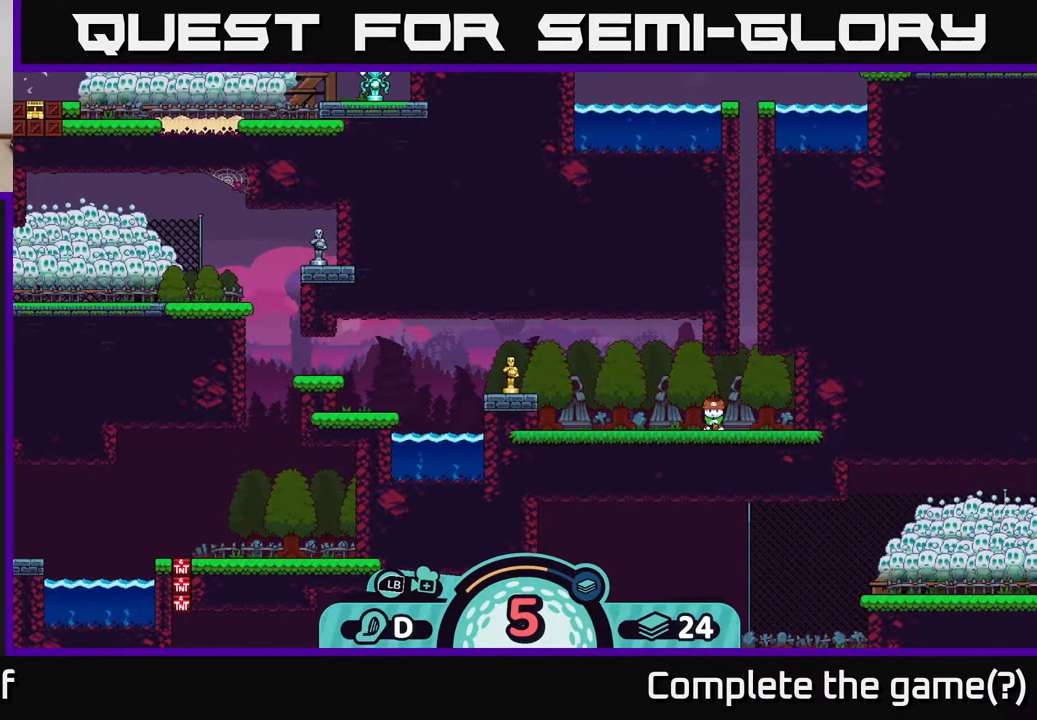
{"buttons": ["A"], "left_stick": "center", "right_stick": "center", "events": [[467, "A", "down"]]}
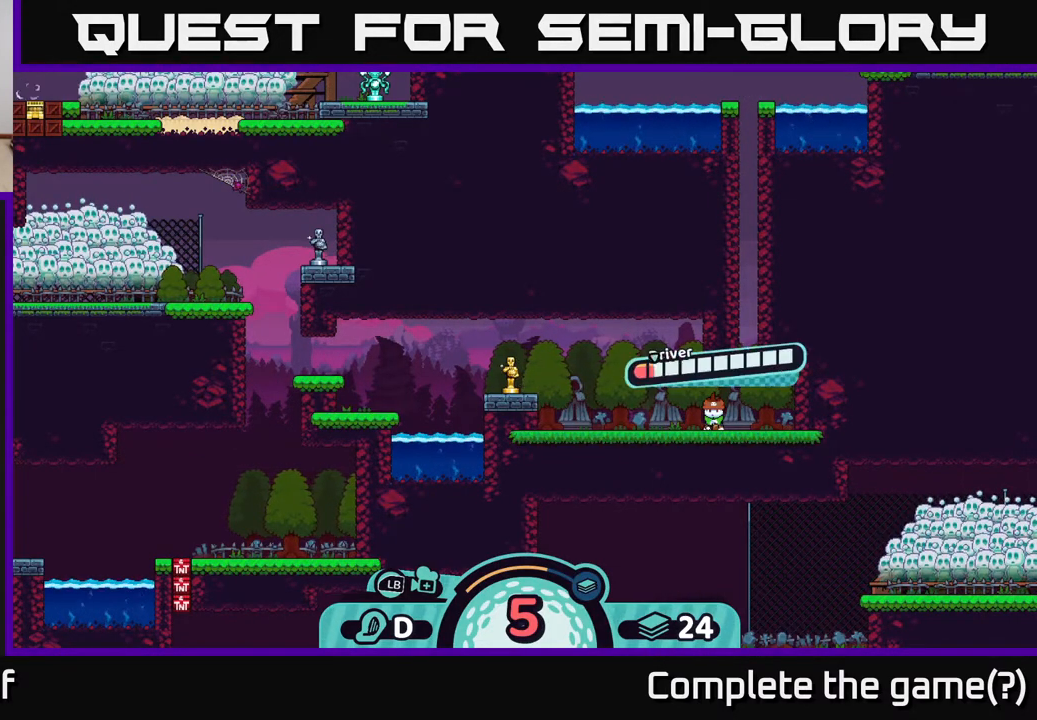
{"buttons": [], "left_stick": "center", "right_stick": "center", "events": [[83, "A", "up"]]}
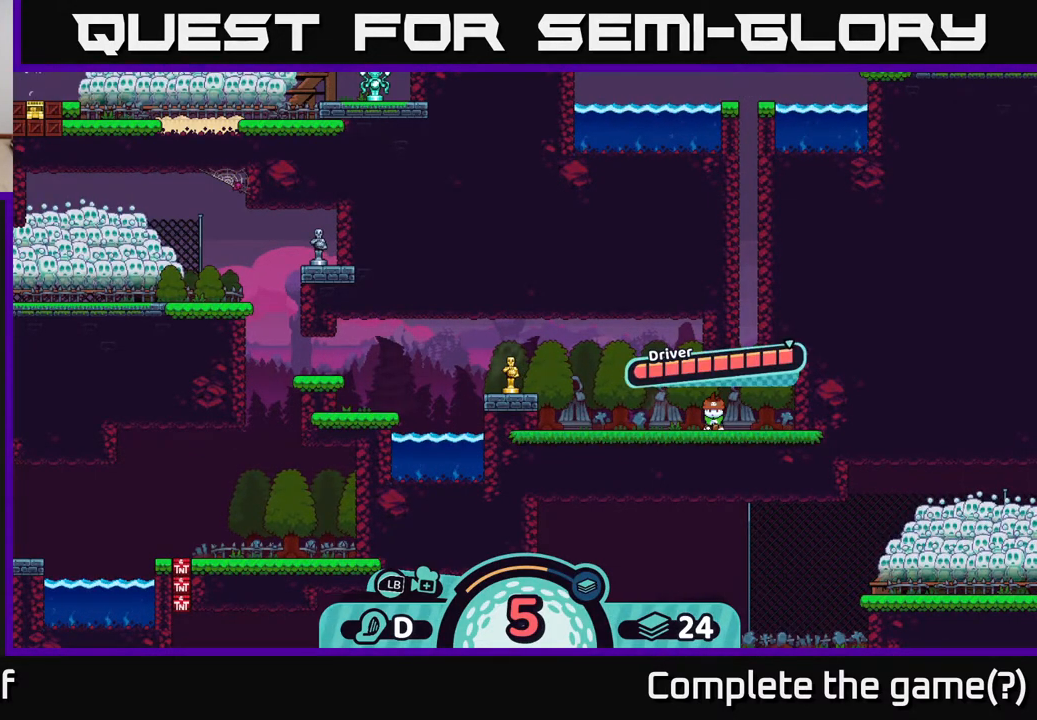
{"buttons": [], "left_stick": "center", "right_stick": "center", "events": []}
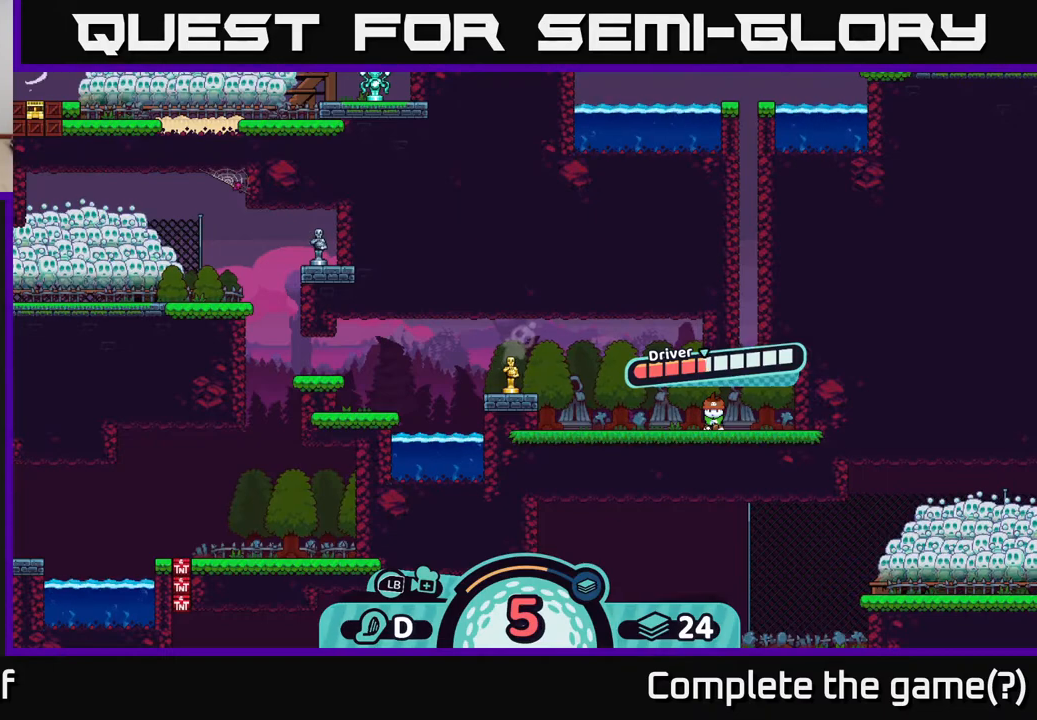
{"buttons": [], "left_stick": "center", "right_stick": "center", "events": [[67, "A", "down"], [217, "A", "up"]]}
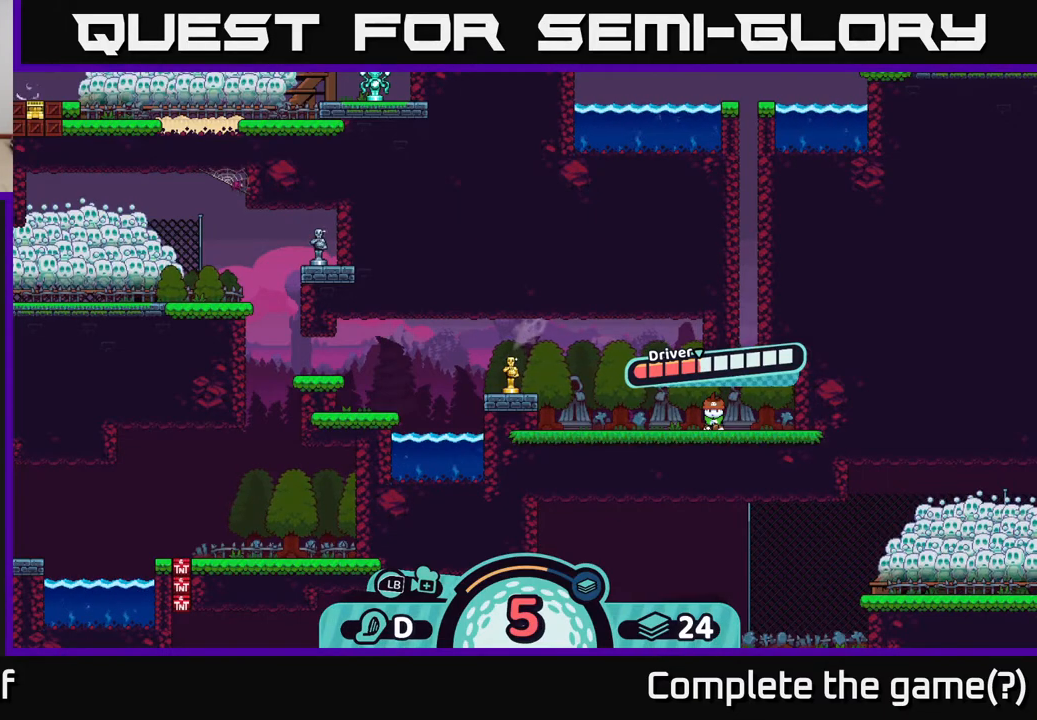
{"buttons": [], "left_stick": "center", "right_stick": "center", "events": []}
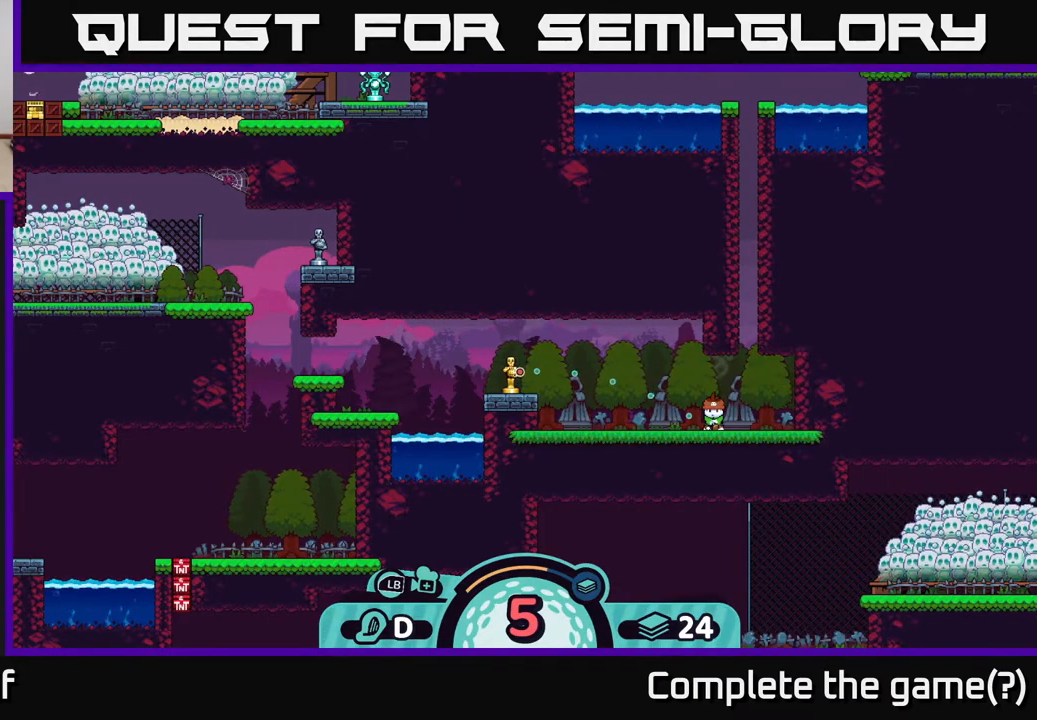
{"buttons": [], "left_stick": "center", "right_stick": "center", "events": []}
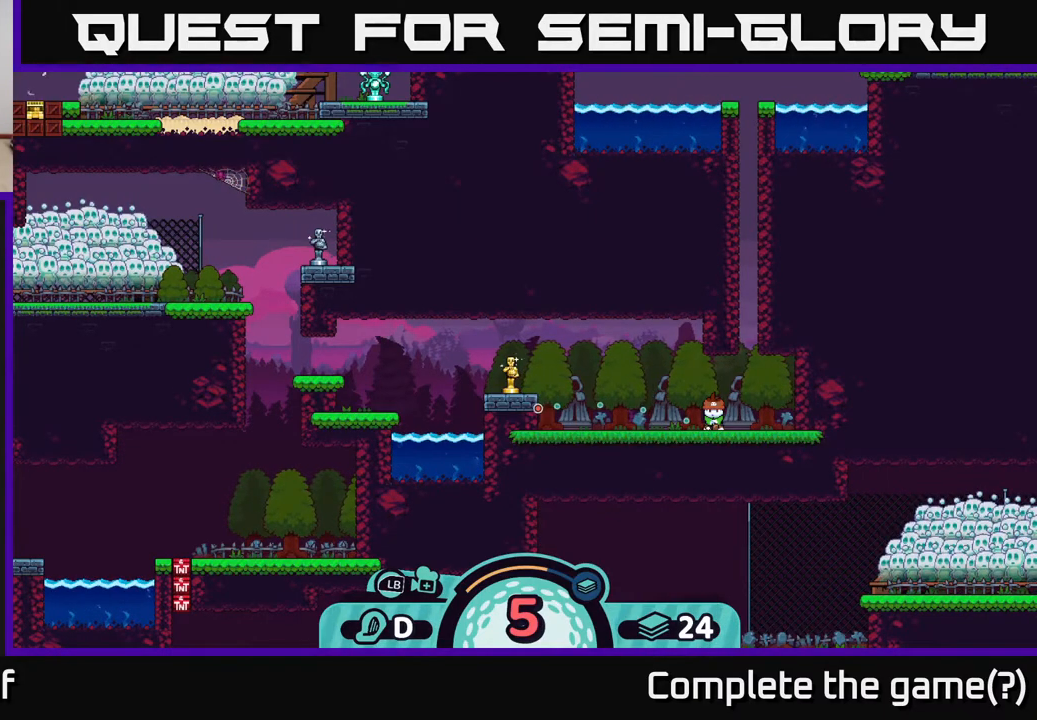
{"buttons": [], "left_stick": "center", "right_stick": "center", "events": []}
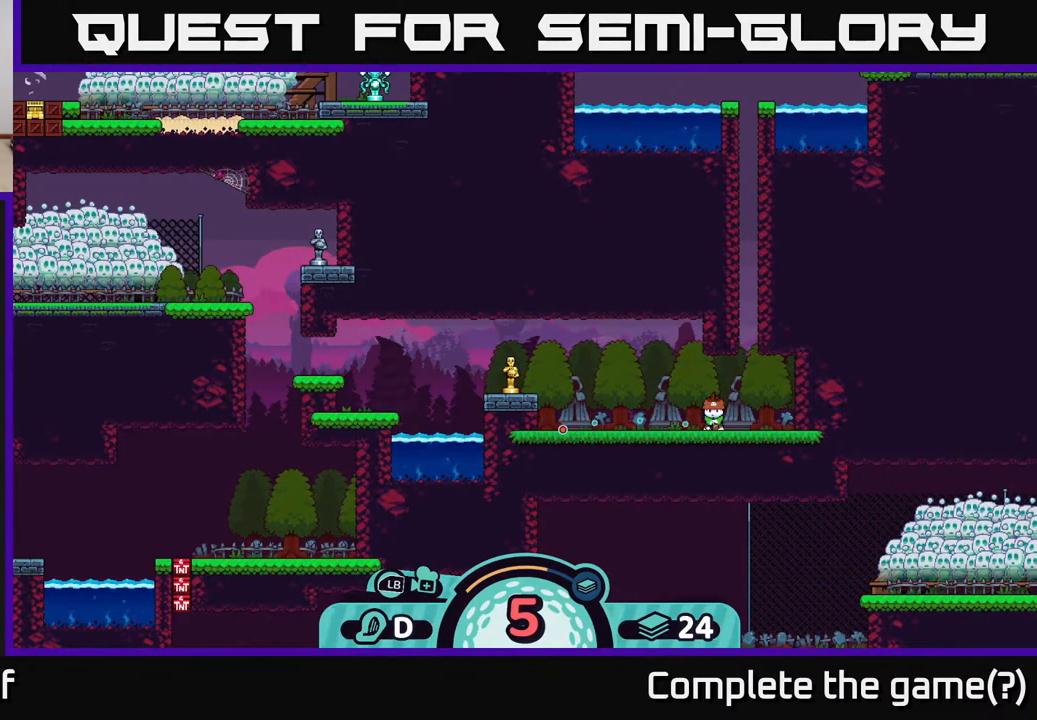
{"buttons": [], "left_stick": "center", "right_stick": "center", "events": []}
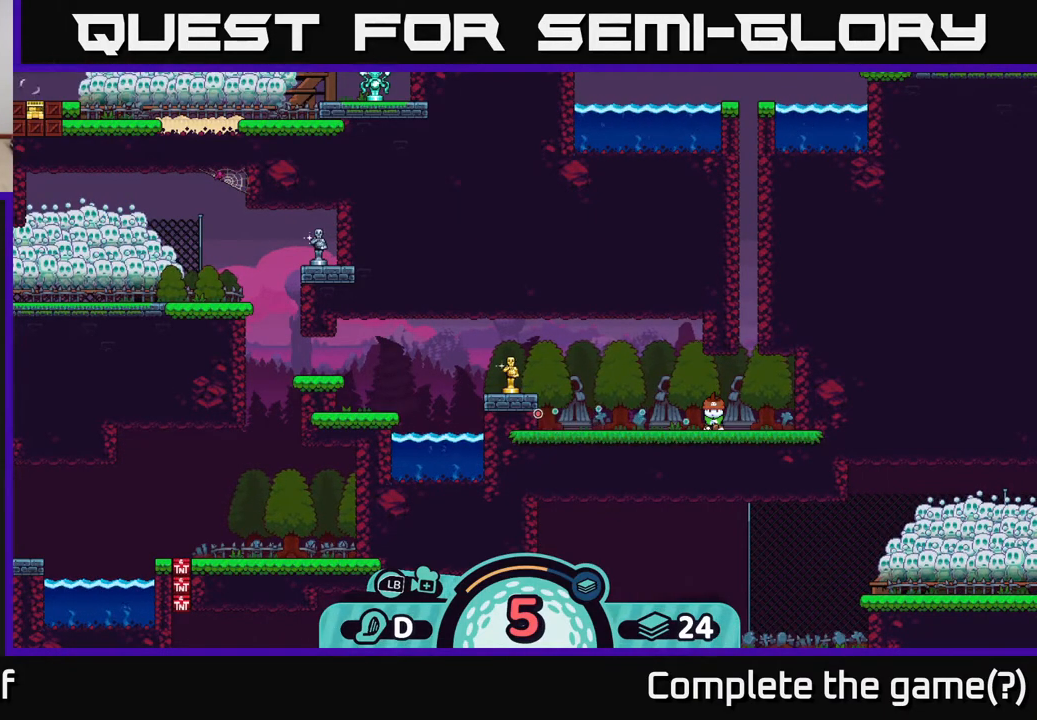
{"buttons": [], "left_stick": "center", "right_stick": "center", "events": []}
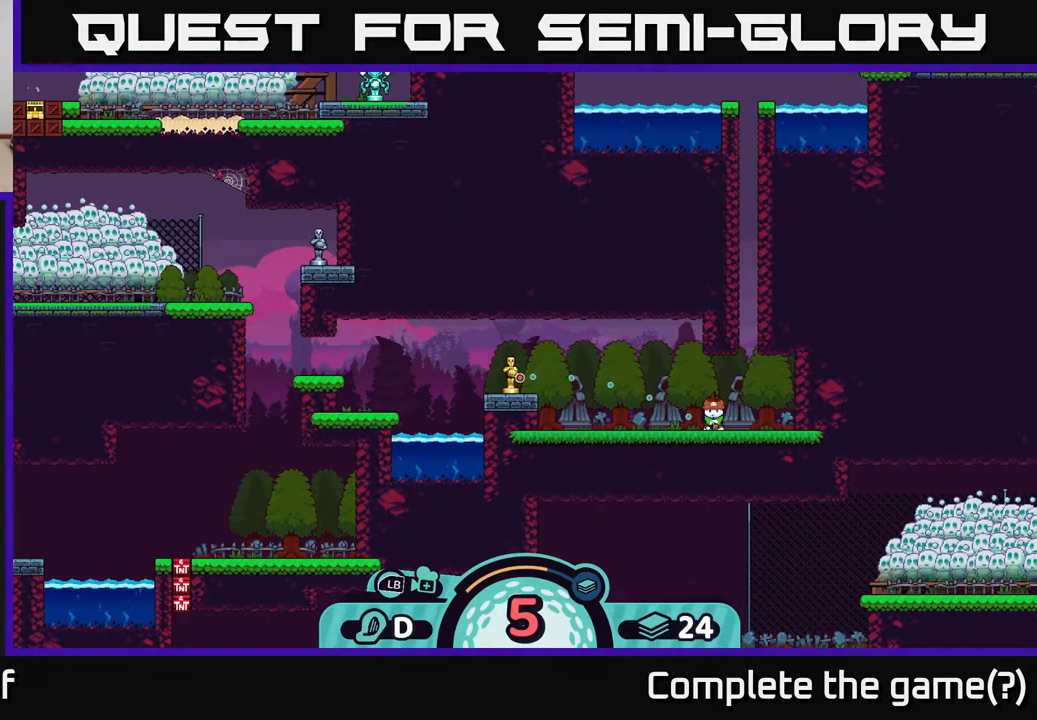
{"buttons": ["B"], "left_stick": "center", "right_stick": "center", "events": [[383, "B", "down"]]}
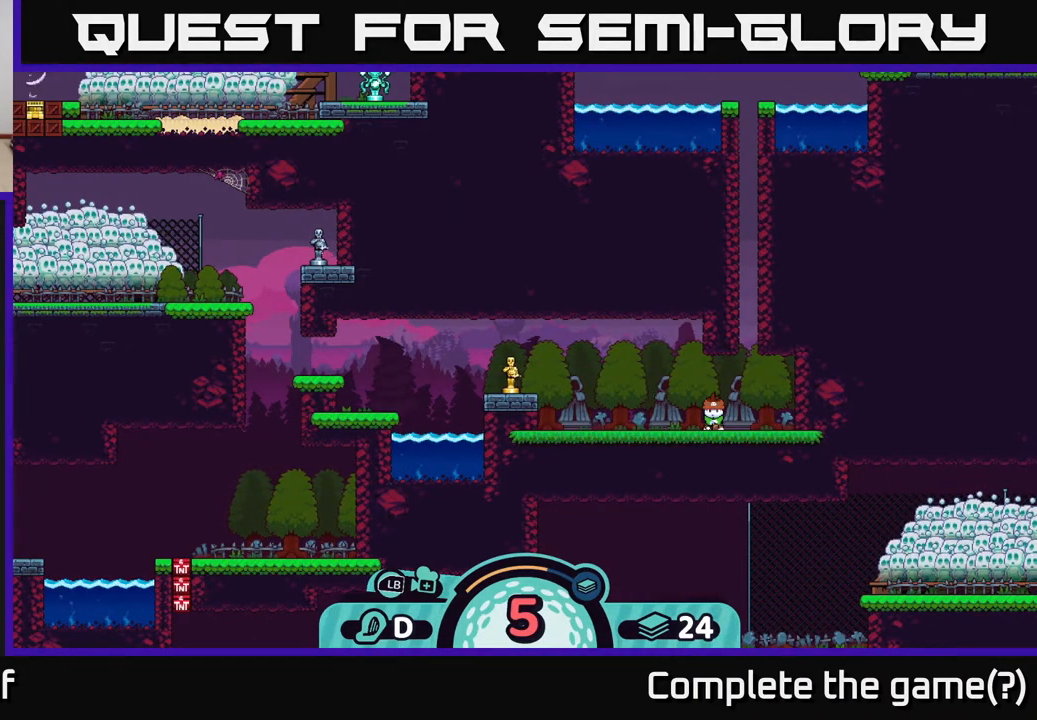
{"buttons": [], "left_stick": "center", "right_stick": "center", "events": [[33, "B", "up"]]}